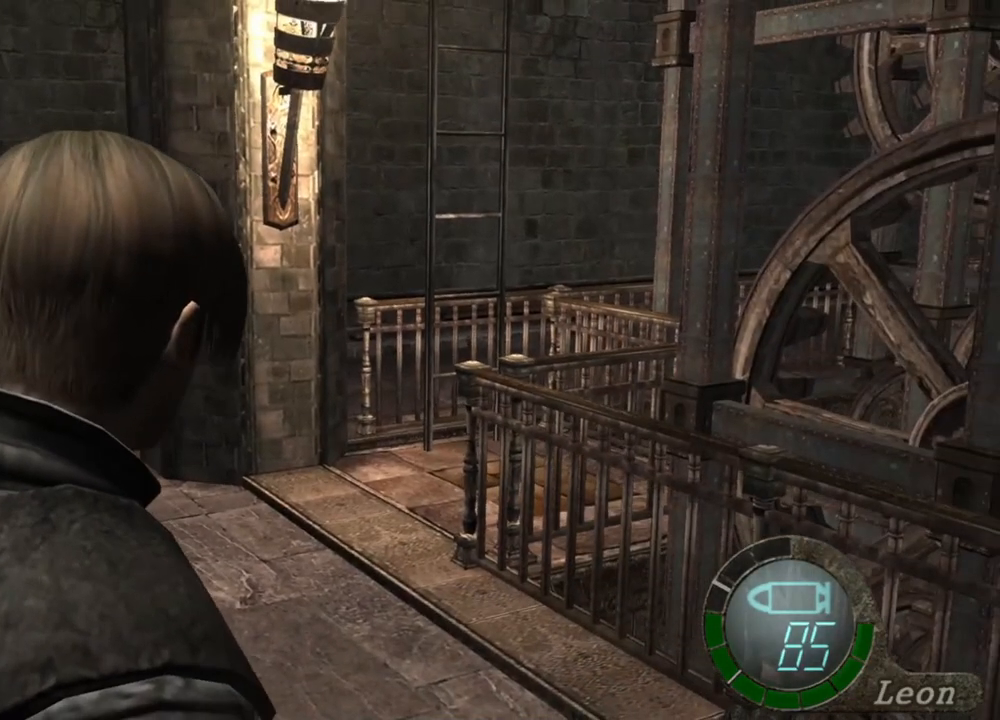
Gameplay with keyboard and mouse; each line is a JSON object with the keys and mouse buttons held at the frame after it. "events" lists presses ("down") and releases ("up") of "1", "2", "3", "4", "5", "a", "alt", "b", "c", "ctrl", "d", "e", "f", "g", "q", "r", "s", "shift", "space", "t", "tab", "tilde", "v", "w", "x", "z", "mouse_left", "mouse_wheel", "mouse_right", "mouse_mb4" and "mouse_mb5" between this image and that frame as [ms after this image, input, new state], when the widget could be followed in between. "mouse_left", "mouse_wheel", "mouse_right", "mouse_mb4", "mouse_mb5" = the "left", "wheel", "right", "mb4", "mb5" buttons of the "mouse" list. No other keys are recorded. "wheel" means that the mouse wheel is clicked or scrolled. Mouse movement is not recorded.
{"keys": [], "mouse": [], "events": []}
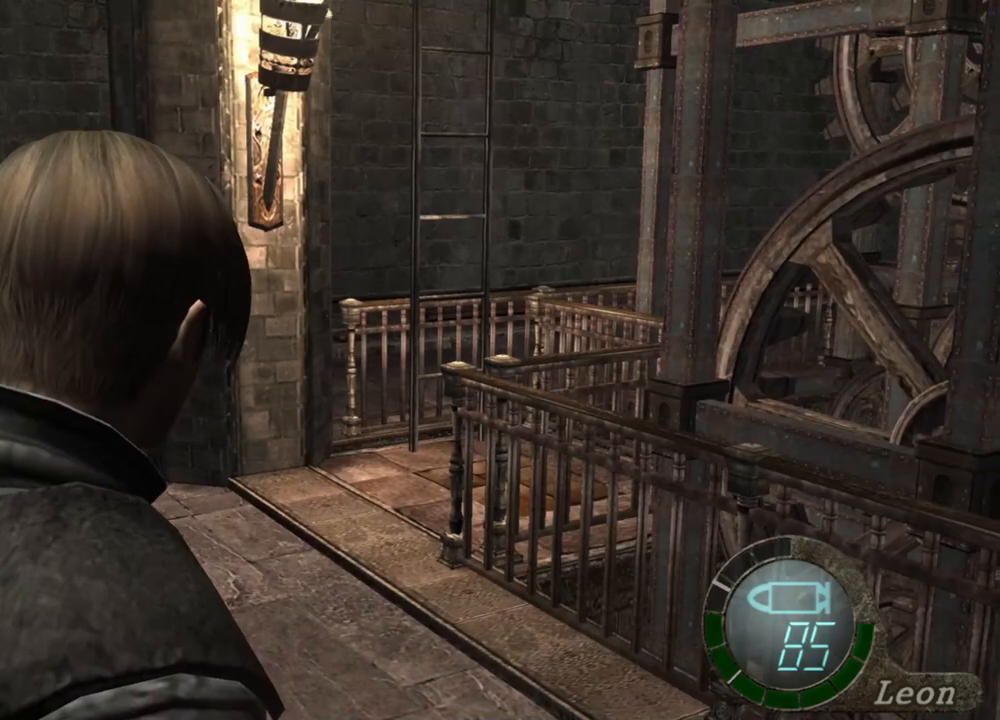
{"keys": [], "mouse": [], "events": []}
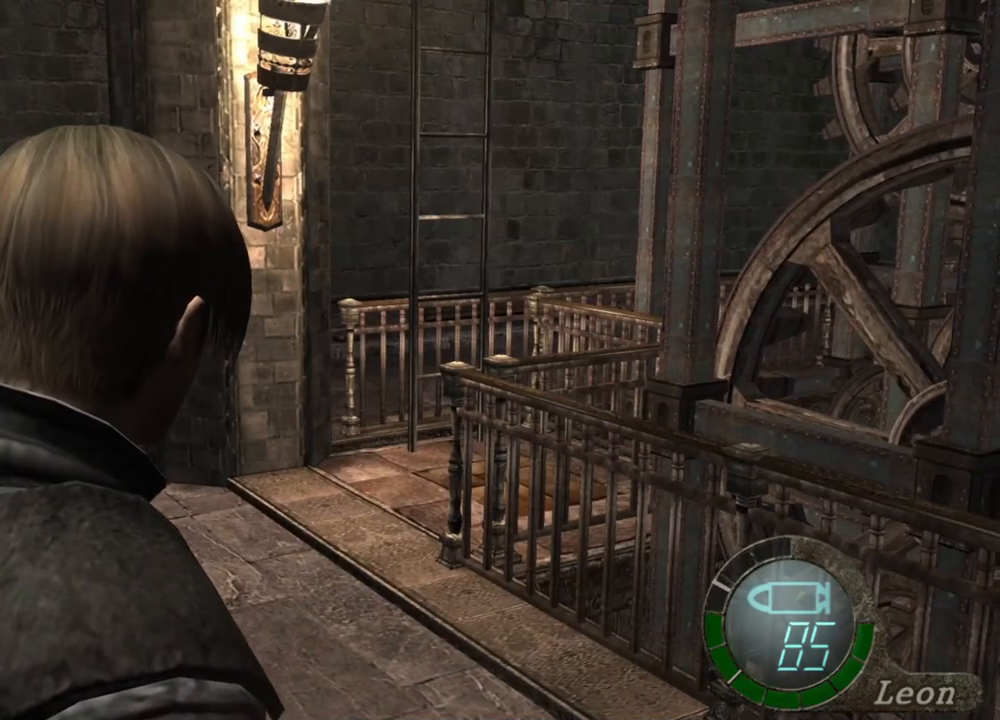
{"keys": [], "mouse": [], "events": []}
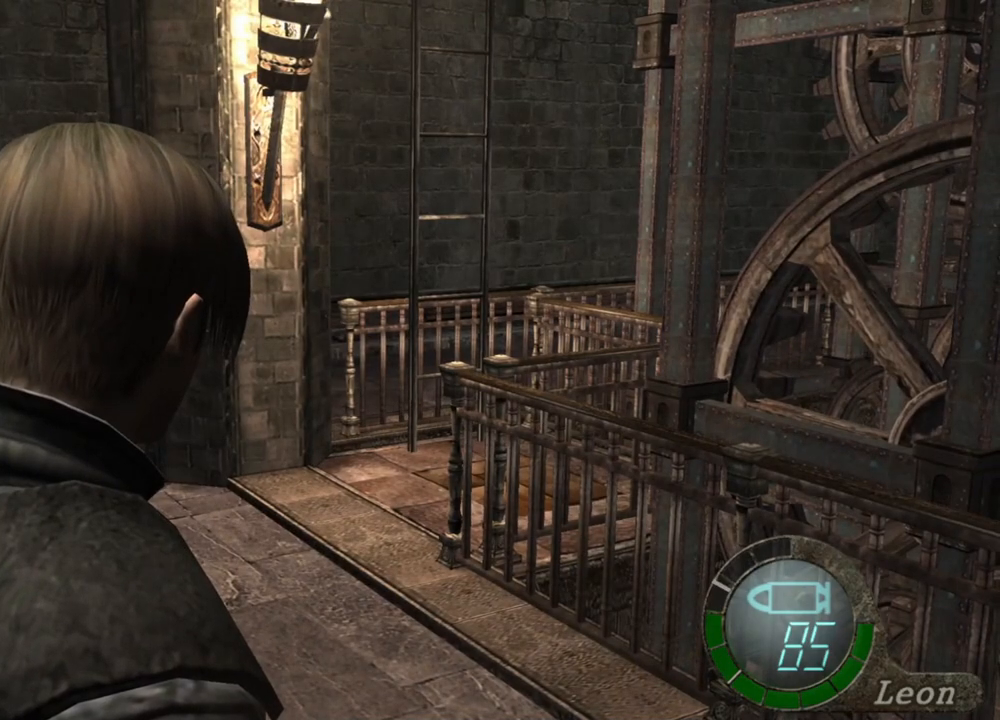
{"keys": [], "mouse": [], "events": []}
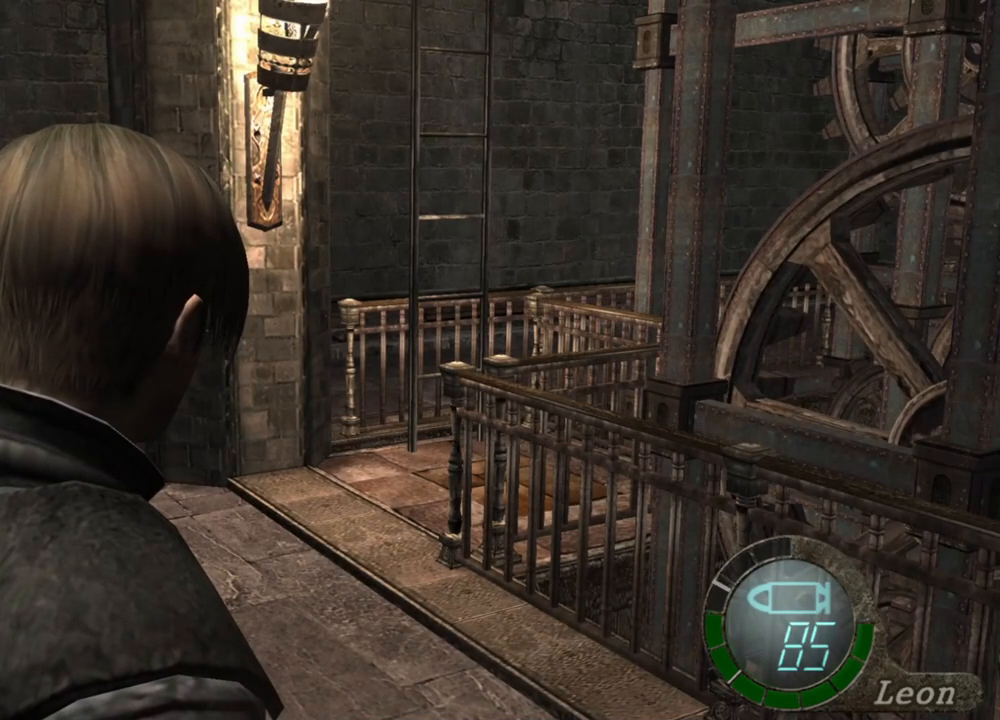
{"keys": [], "mouse": [], "events": []}
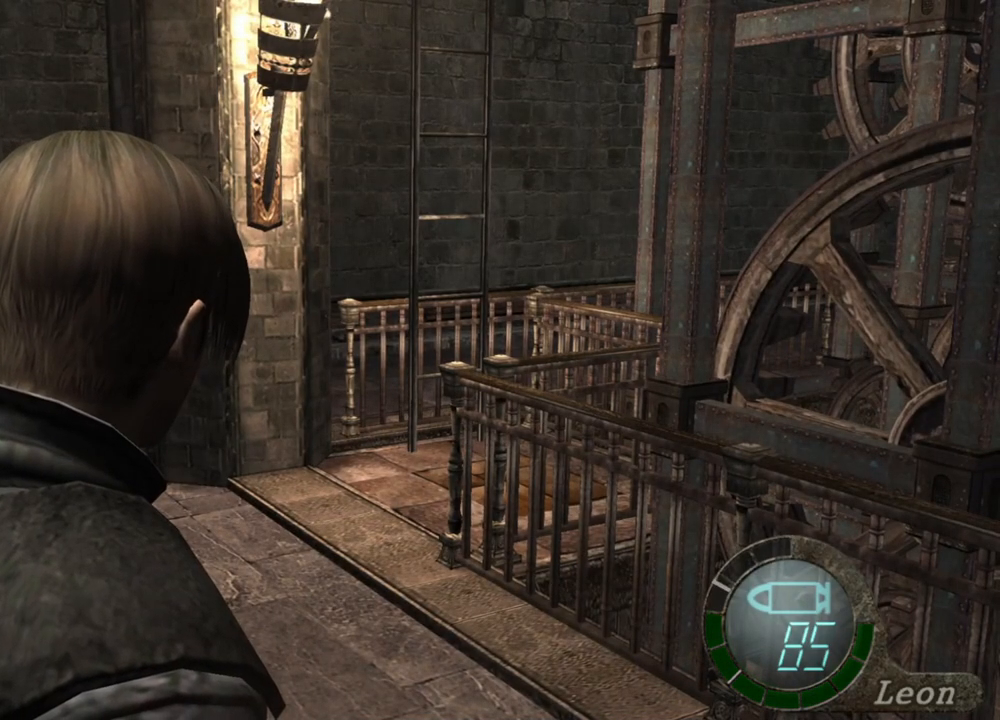
{"keys": ["e", "shift", "w"], "mouse": [], "events": [[50, "shift", "down"], [50, "w", "down"], [250, "e", "down"], [350, "e", "up"], [417, "e", "down"]]}
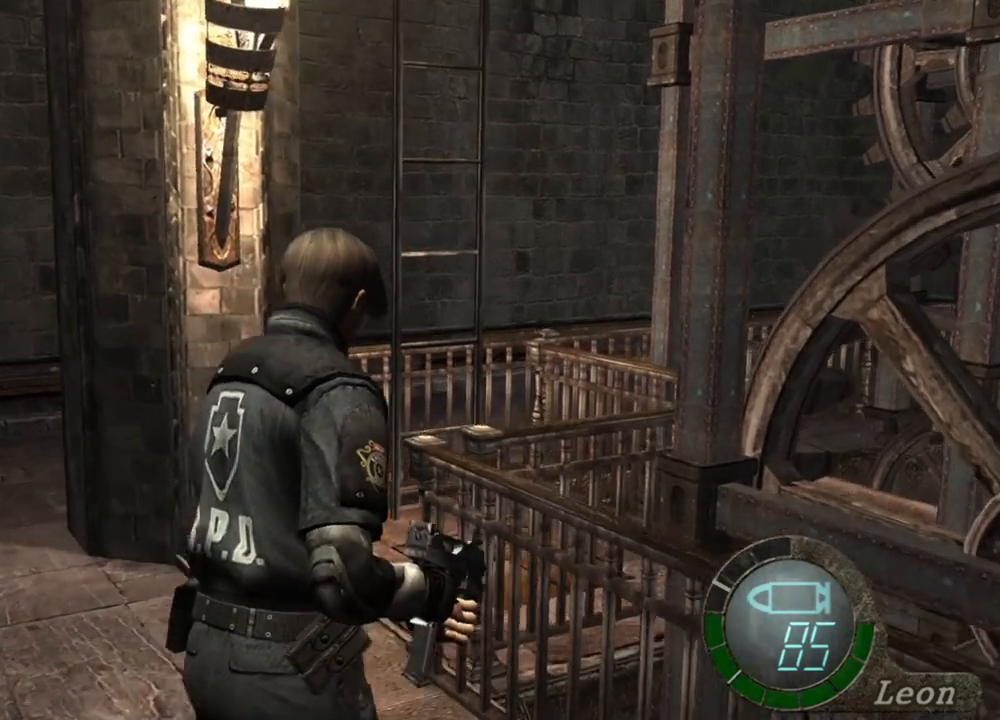
{"keys": ["e", "shift", "w"], "mouse": [], "events": [[17, "e", "up"], [117, "e", "down"], [217, "e", "up"], [250, "e", "down"], [350, "e", "up"], [417, "e", "down"]]}
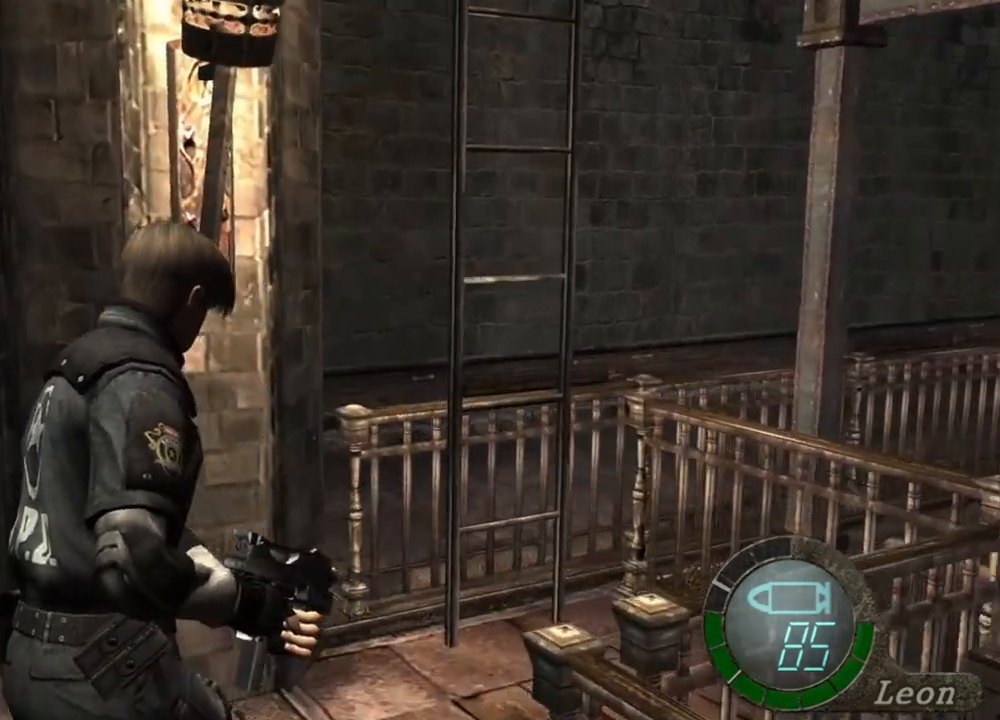
{"keys": ["e", "shift", "w"], "mouse": [], "events": [[350, "e", "up"], [417, "e", "down"]]}
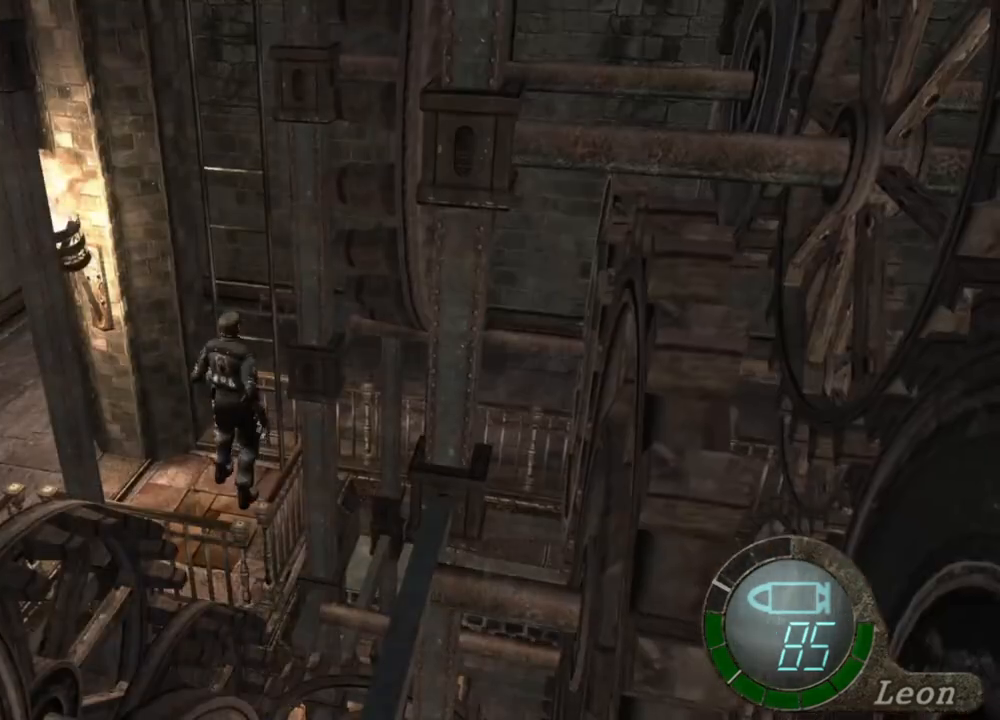
{"keys": [], "mouse": [], "events": [[17, "e", "up"], [50, "e", "down"], [150, "e", "up"], [184, "e", "down"], [284, "e", "up"], [317, "e", "down"], [417, "e", "up"], [450, "shift", "up"], [450, "w", "up"]]}
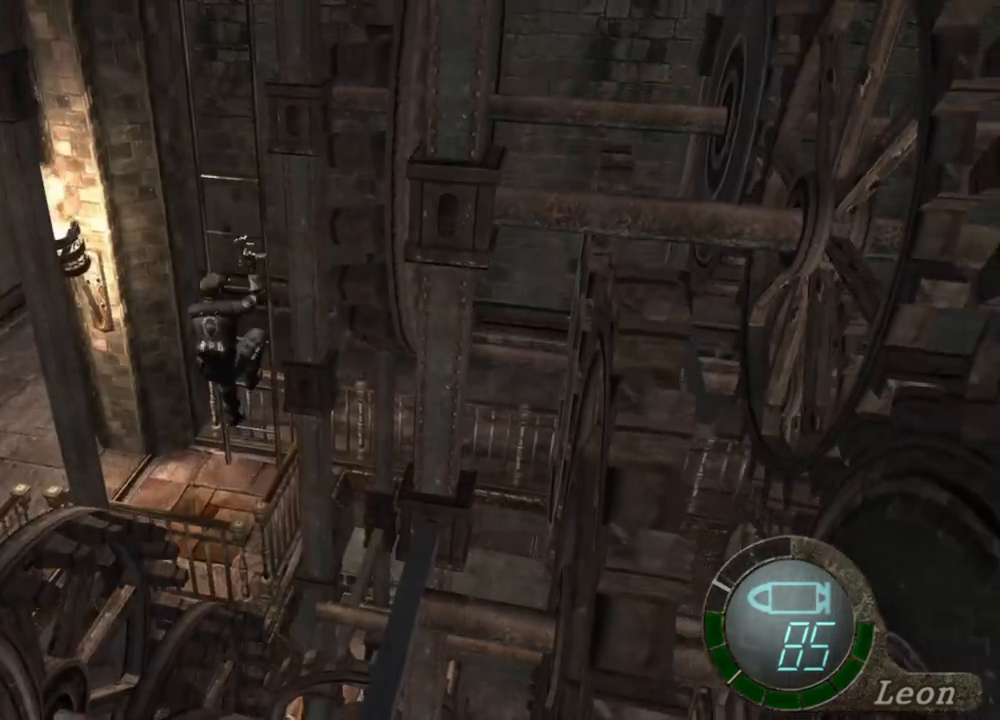
{"keys": [], "mouse": [], "events": []}
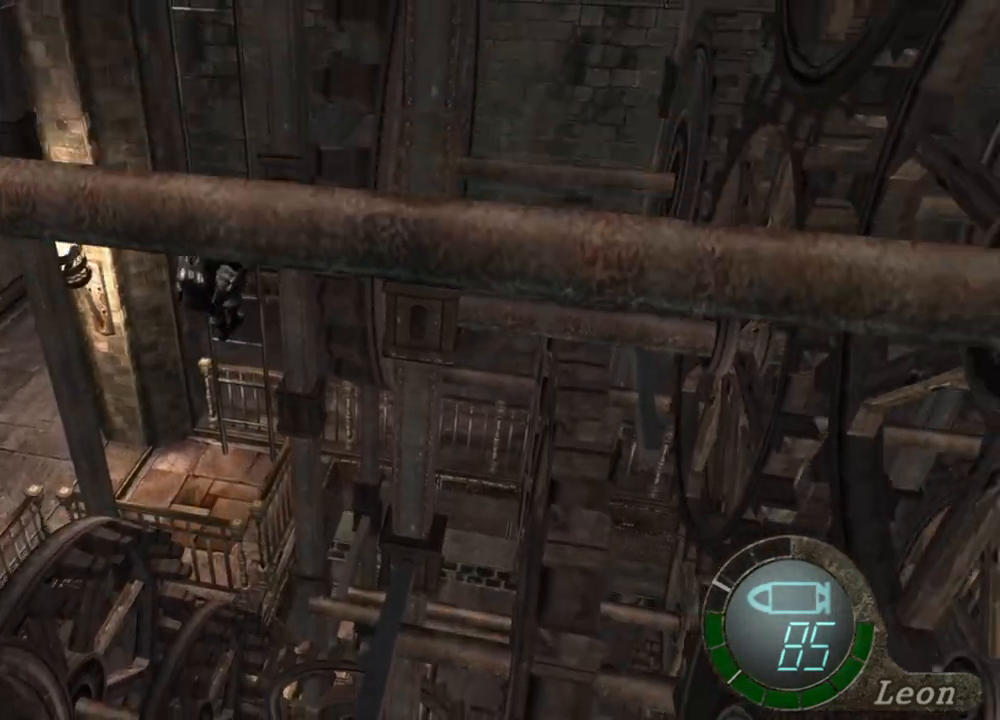
{"keys": [], "mouse": [], "events": []}
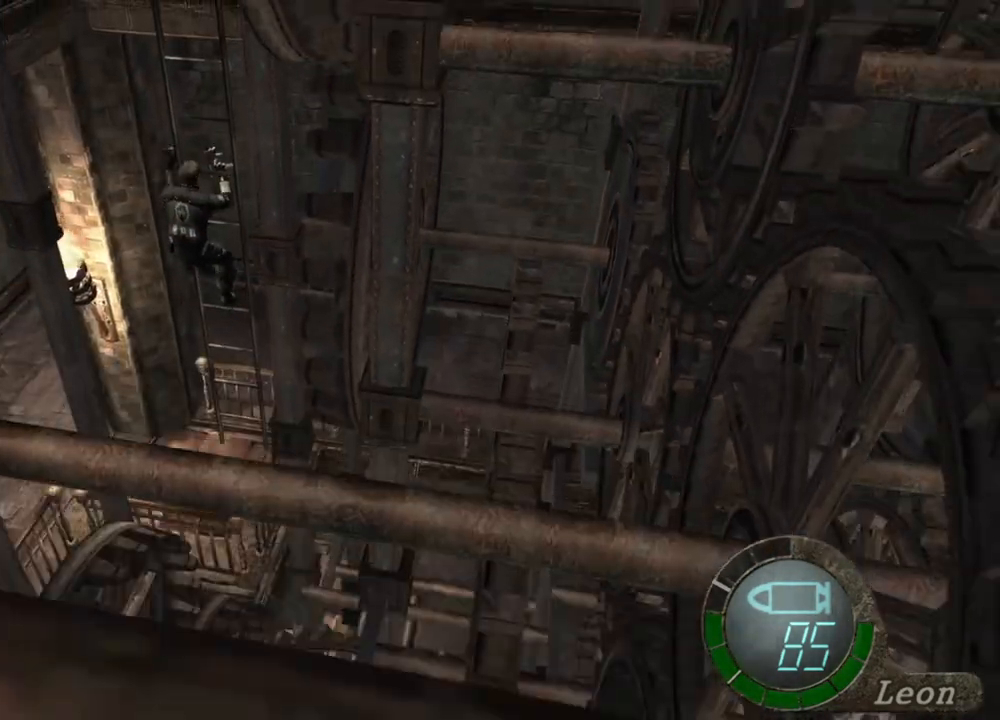
{"keys": [], "mouse": [], "events": []}
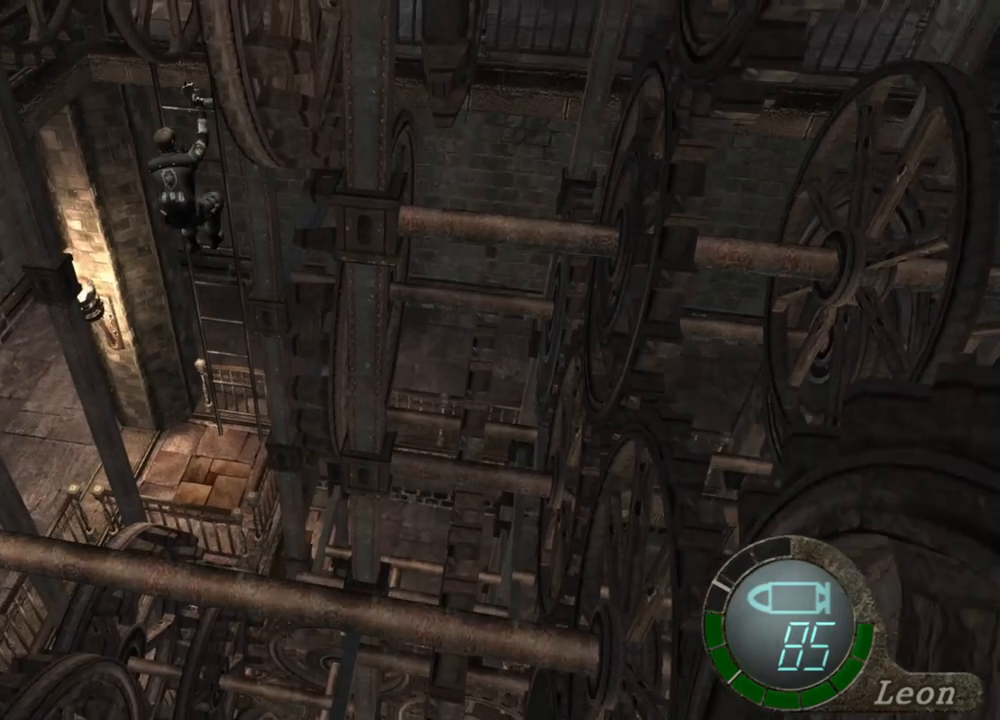
{"keys": [], "mouse": [], "events": []}
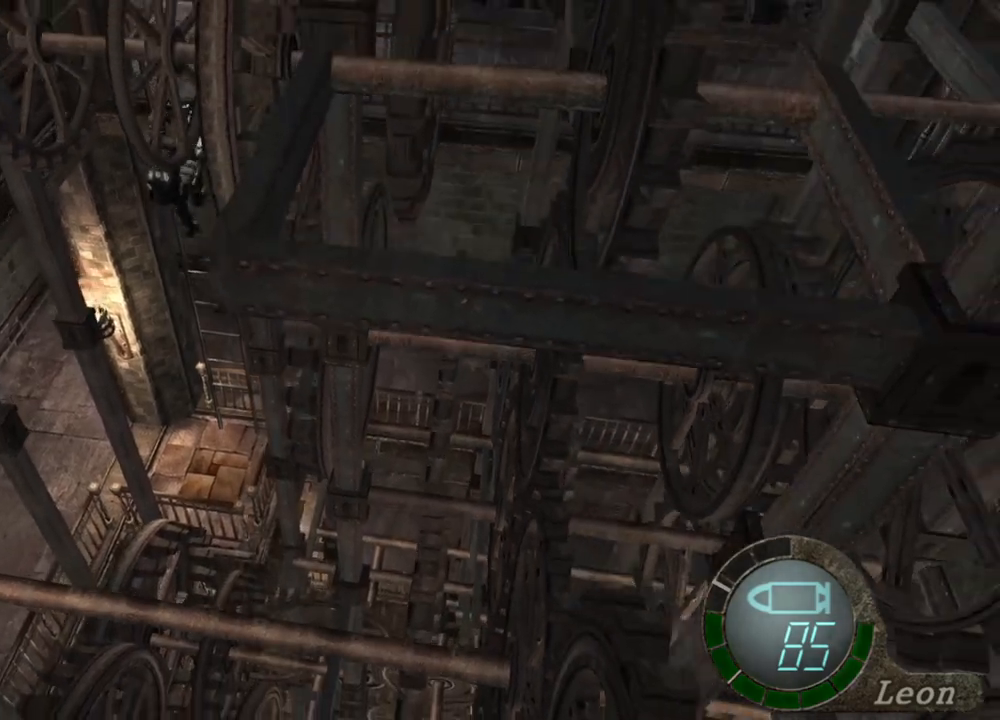
{"keys": [], "mouse": [], "events": []}
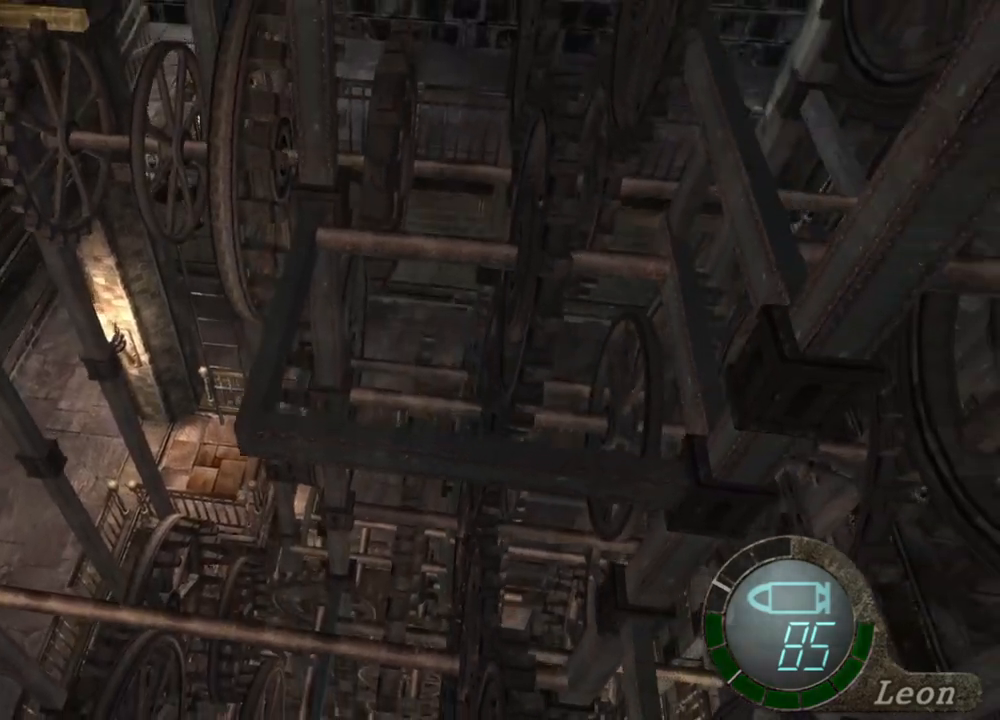
{"keys": [], "mouse": [], "events": []}
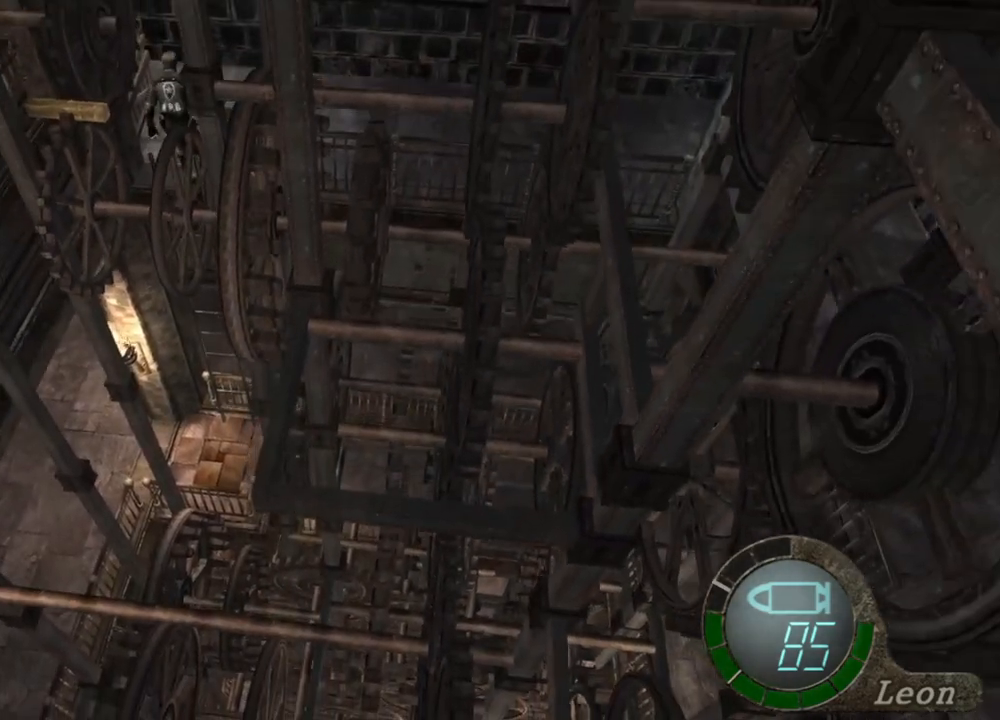
{"keys": [], "mouse": [], "events": []}
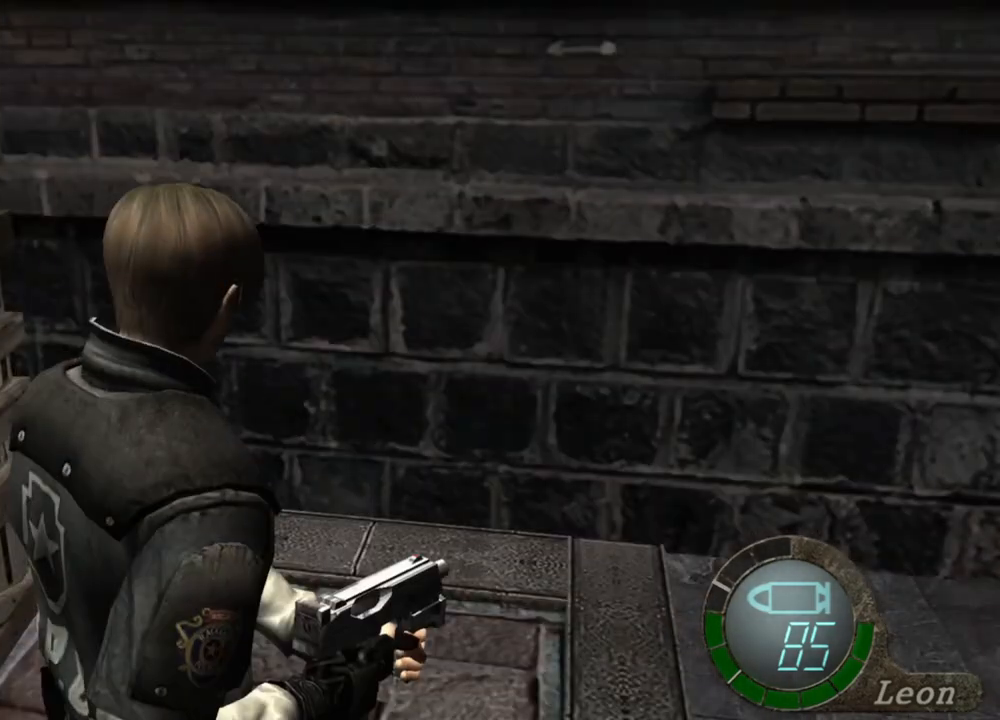
{"keys": ["shift", "w"], "mouse": [], "events": [[284, "shift", "down"], [284, "w", "down"]]}
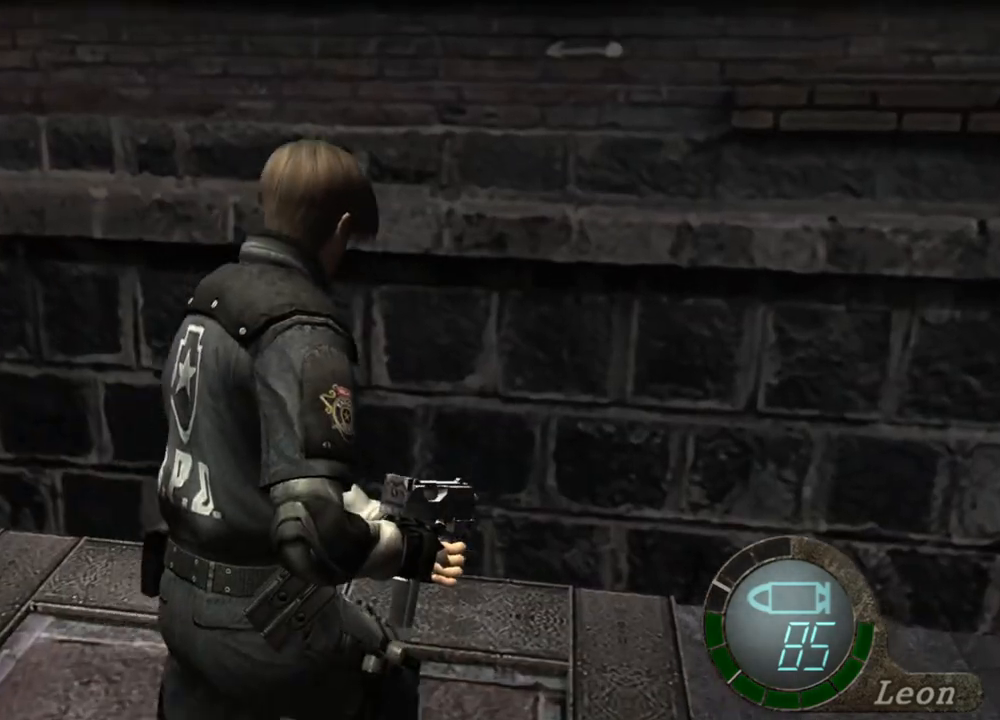
{"keys": [], "mouse": [], "events": [[384, "shift", "up"], [450, "w", "up"]]}
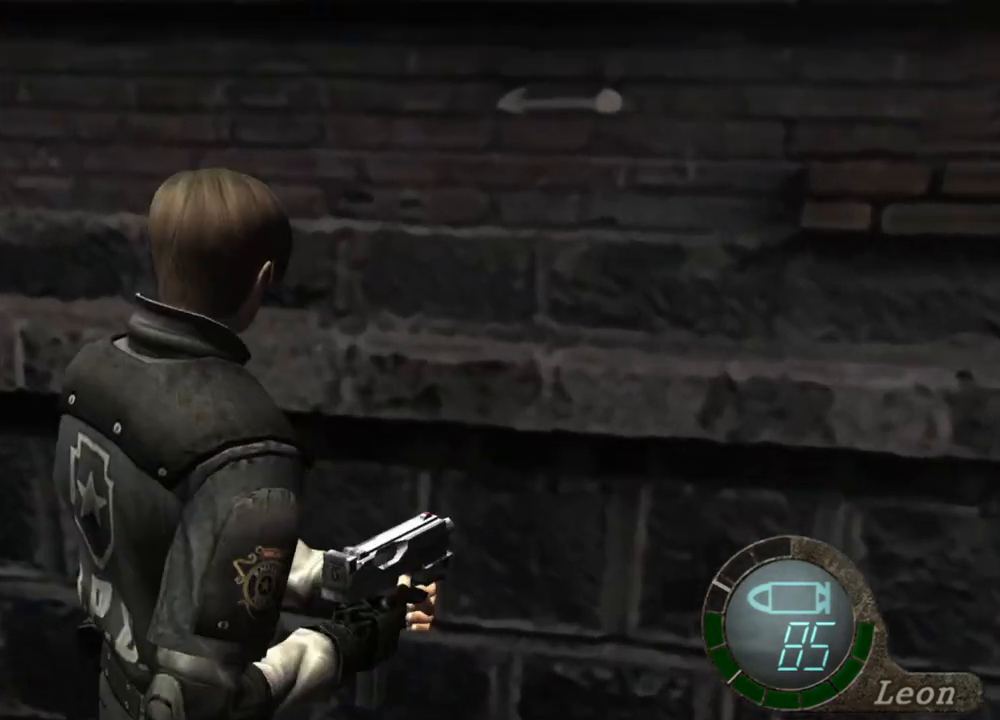
{"keys": [], "mouse": [], "events": []}
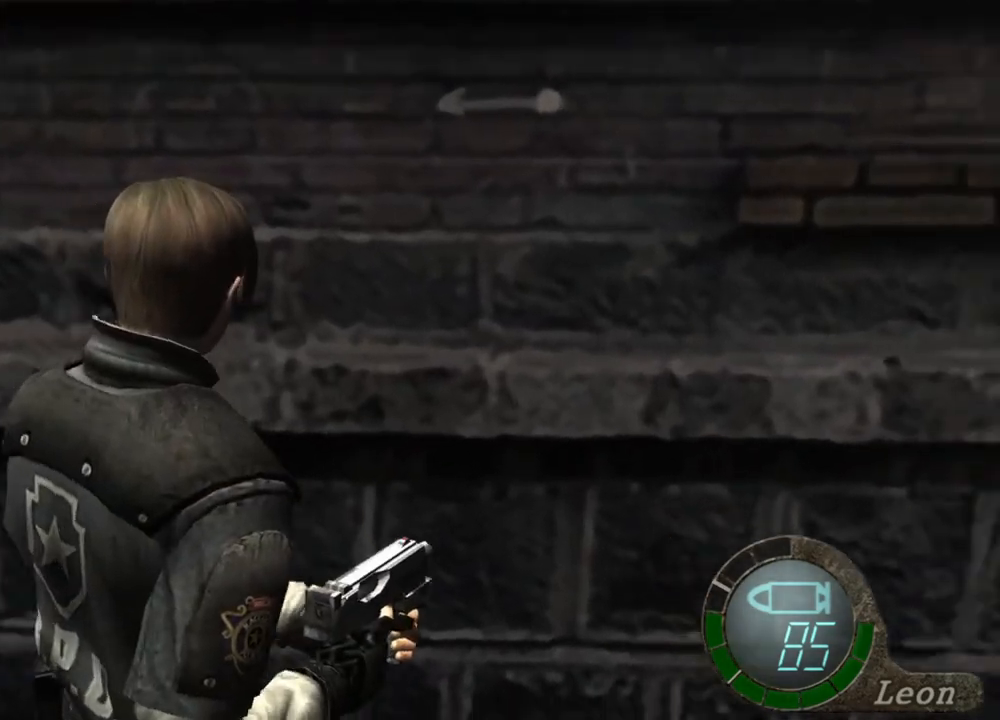
{"keys": [], "mouse": [], "events": [[284, "mouse_right", "down"], [417, "mouse_right", "up"]]}
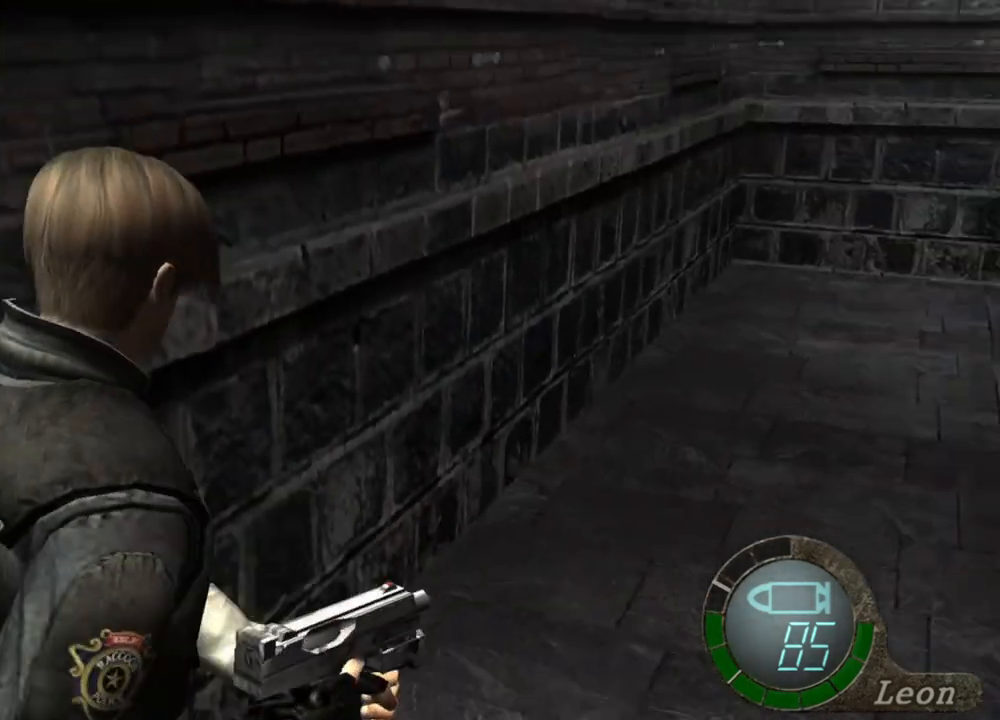
{"keys": ["shift", "w"], "mouse": [], "events": [[17, "shift", "down"], [17, "w", "down"]]}
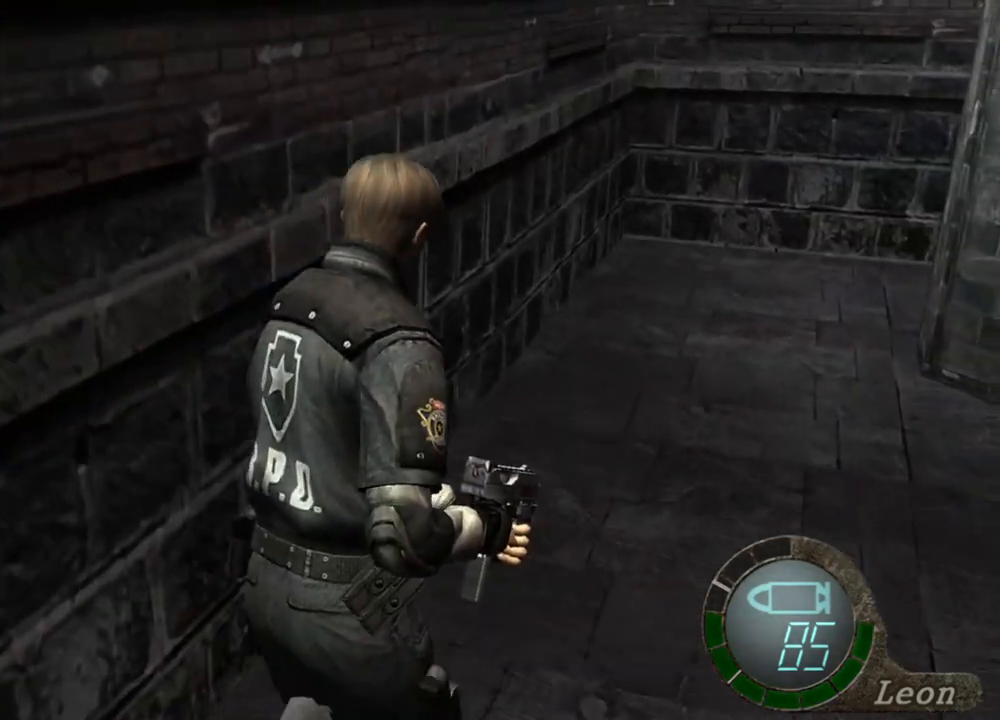
{"keys": ["shift", "w"], "mouse": [], "events": []}
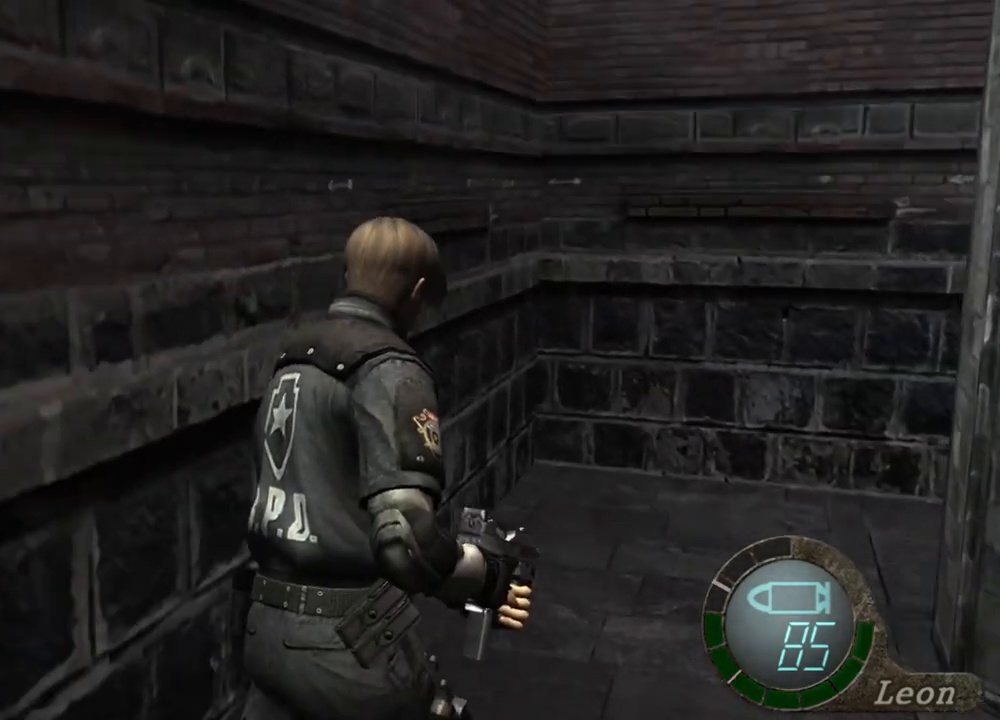
{"keys": ["shift", "w"], "mouse": [], "events": []}
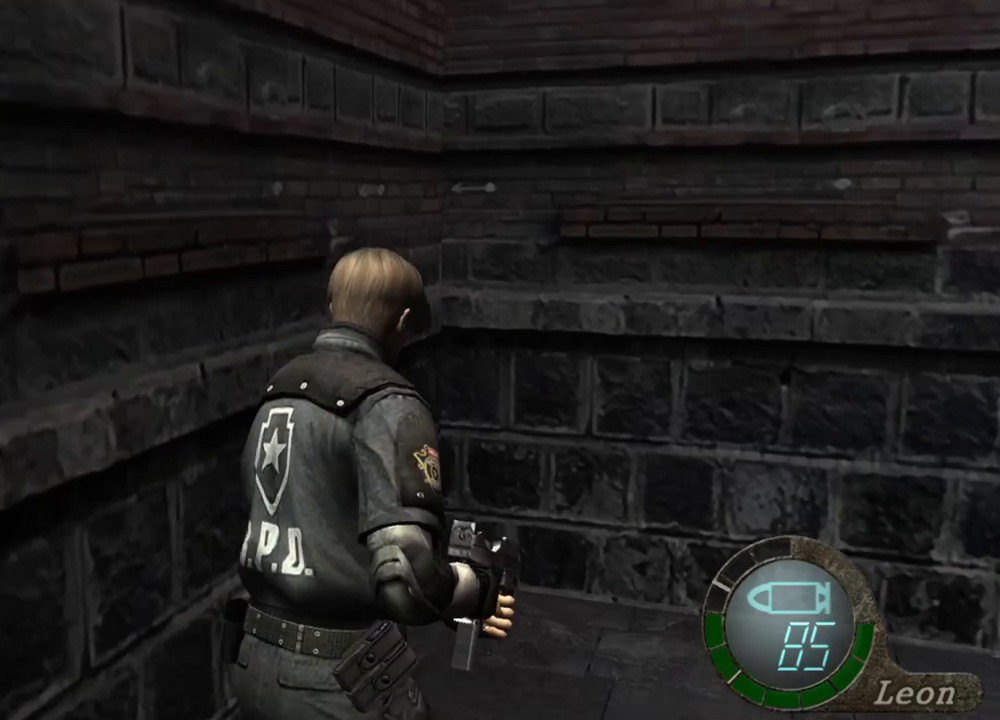
{"keys": ["shift", "w"], "mouse": [], "events": []}
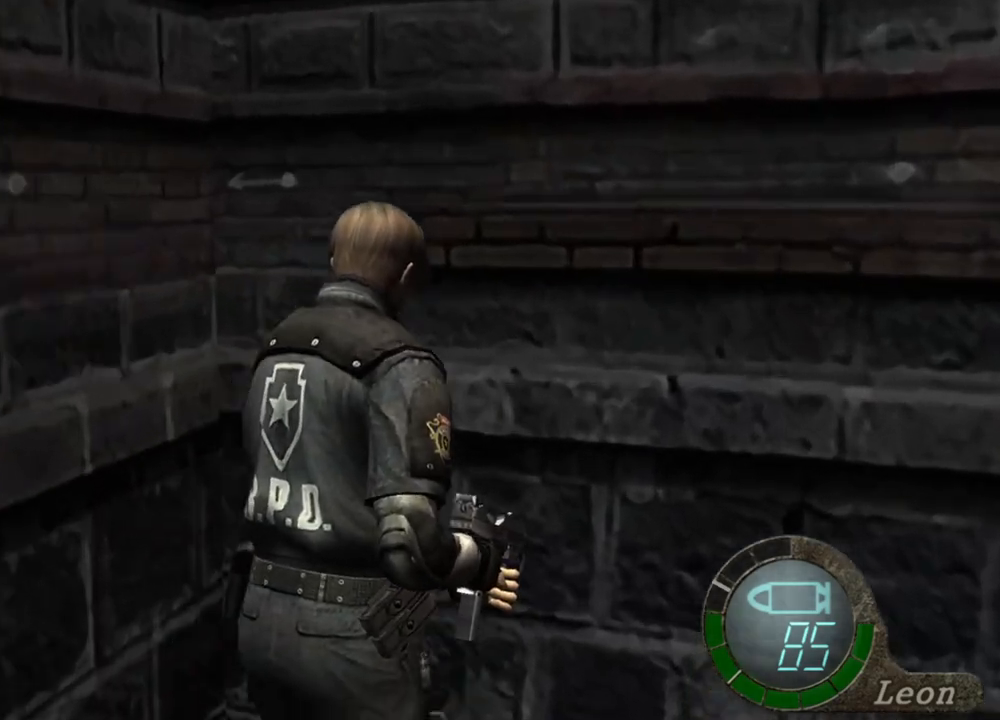
{"keys": ["shift", "w"], "mouse": [], "events": []}
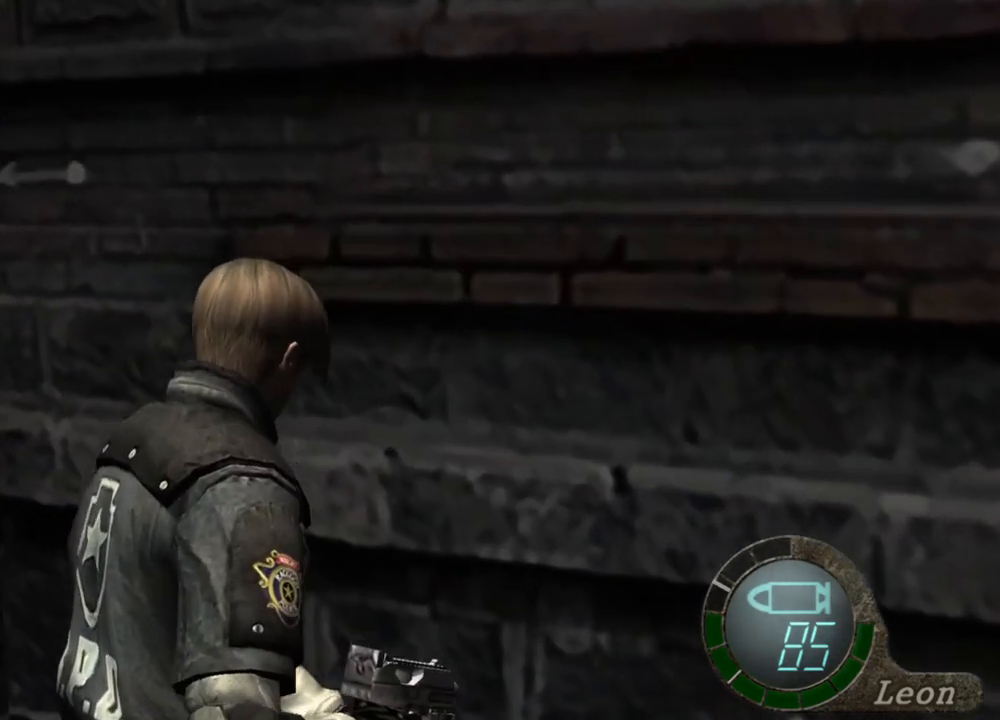
{"keys": ["shift", "w"], "mouse": [], "events": []}
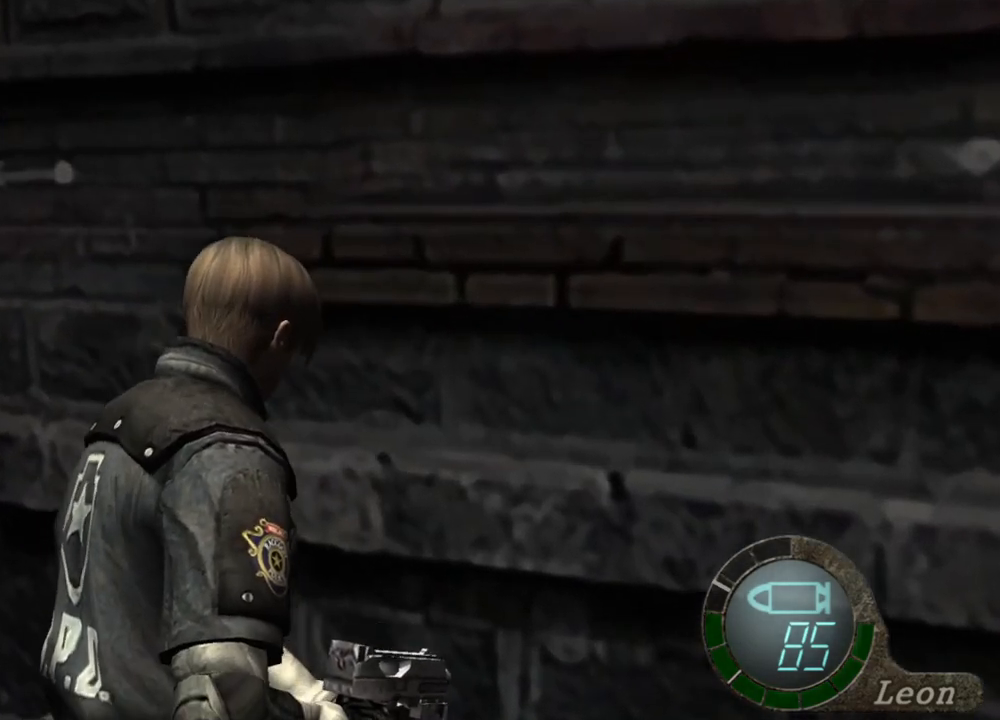
{"keys": ["shift", "w"], "mouse": [], "events": []}
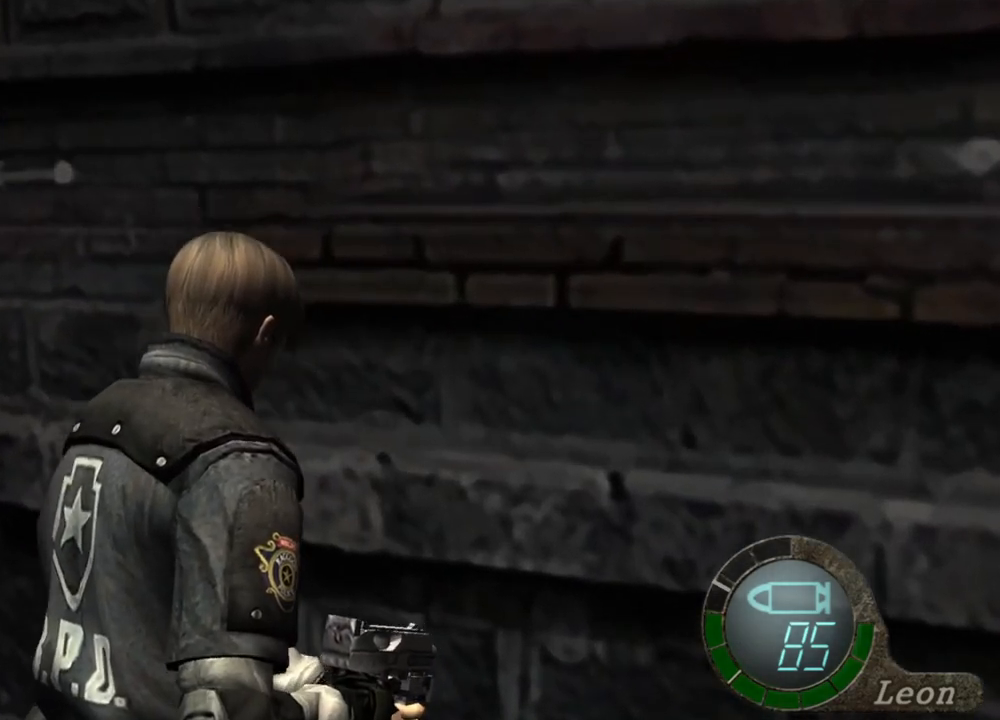
{"keys": ["shift", "w"], "mouse": [], "events": []}
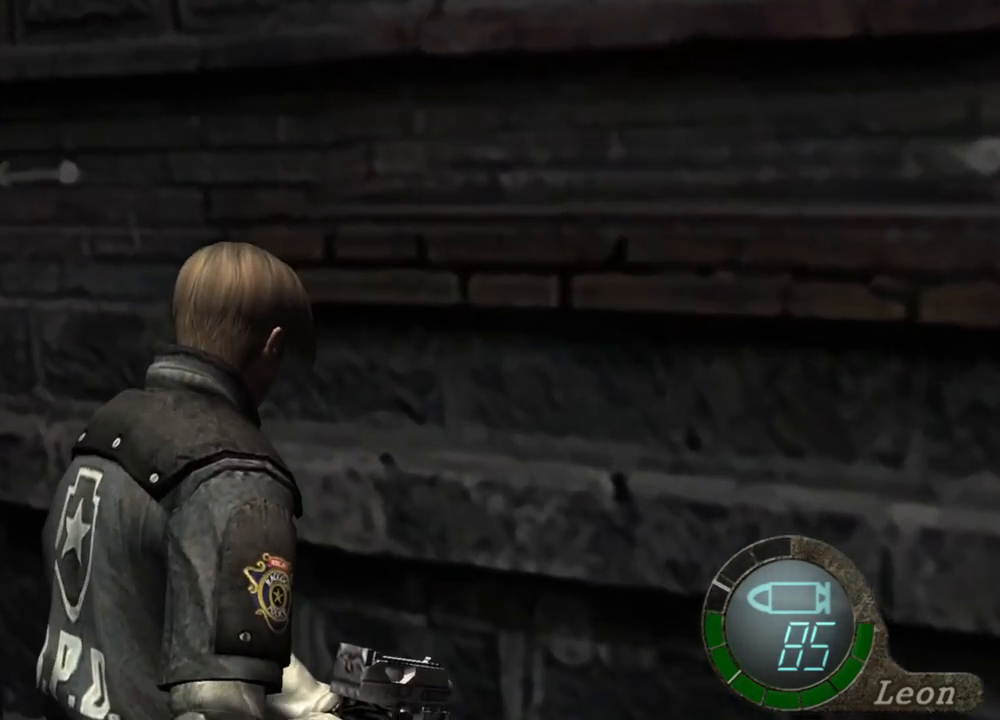
{"keys": [], "mouse": [], "events": [[117, "shift", "up"], [117, "w", "up"]]}